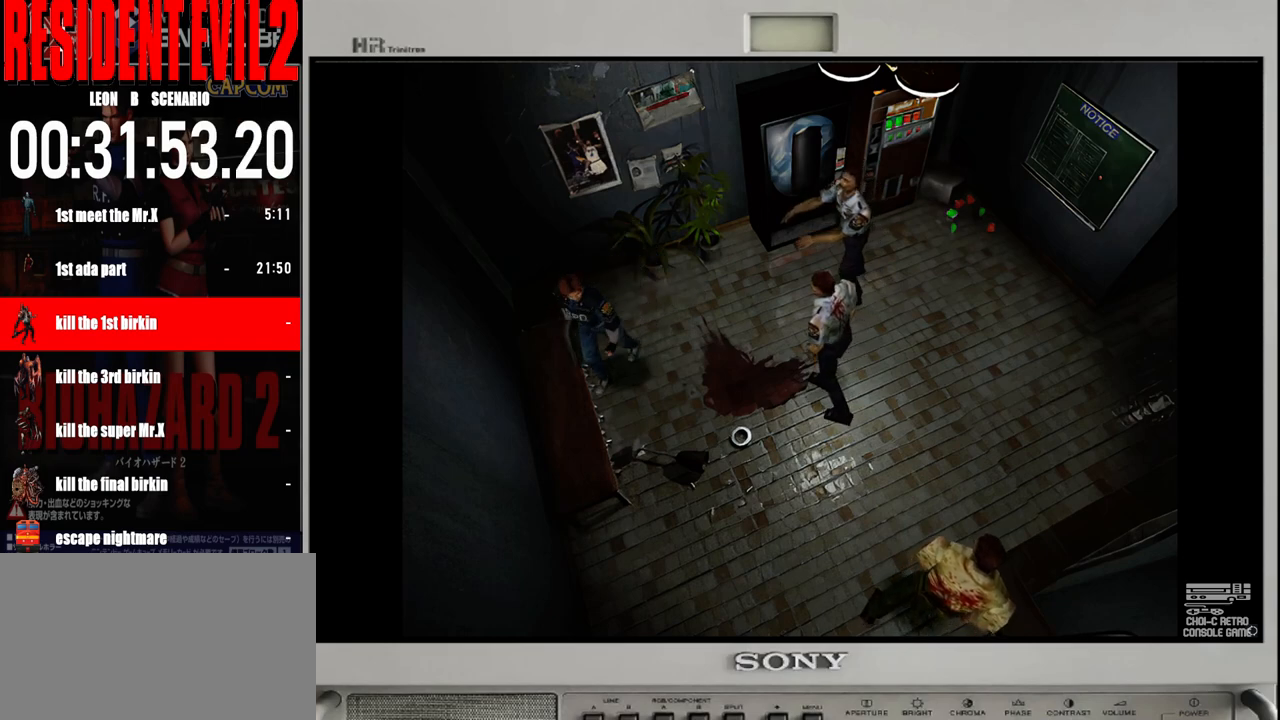
Gameplay with a controller (Nintendo layout); each line is a JSON object with the inputs held at the frame after it. "events" lists button and stick changes between this image and that frame as [ms after this image, input, new state], when the widget could be followed in between. Not read: L2 L3 R2 R3 SELECT Z.
{"buttons": ["B"], "left_stick": "up-right", "right_stick": "center", "events": [[117, "B", "down"], [433, "left_stick", "up-right"]]}
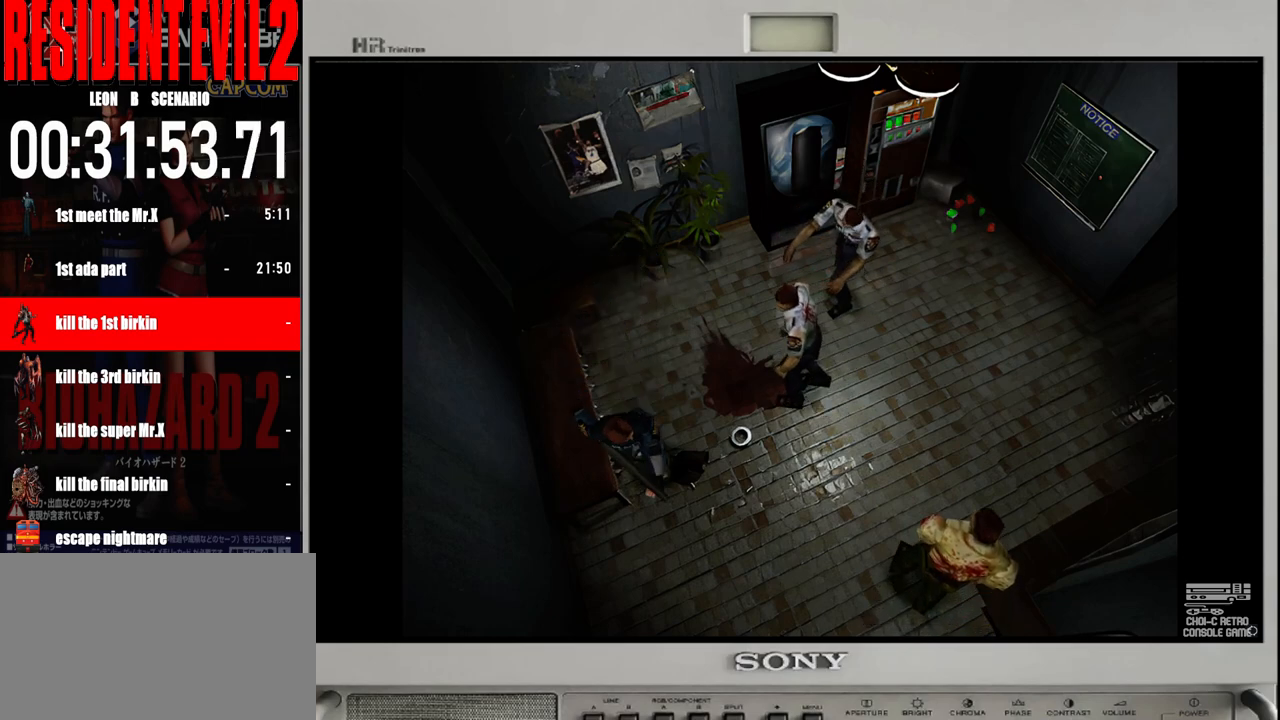
{"buttons": ["B"], "left_stick": "up", "right_stick": "center", "events": [[100, "left_stick", "up"], [350, "left_stick", "up-left"], [483, "left_stick", "up"]]}
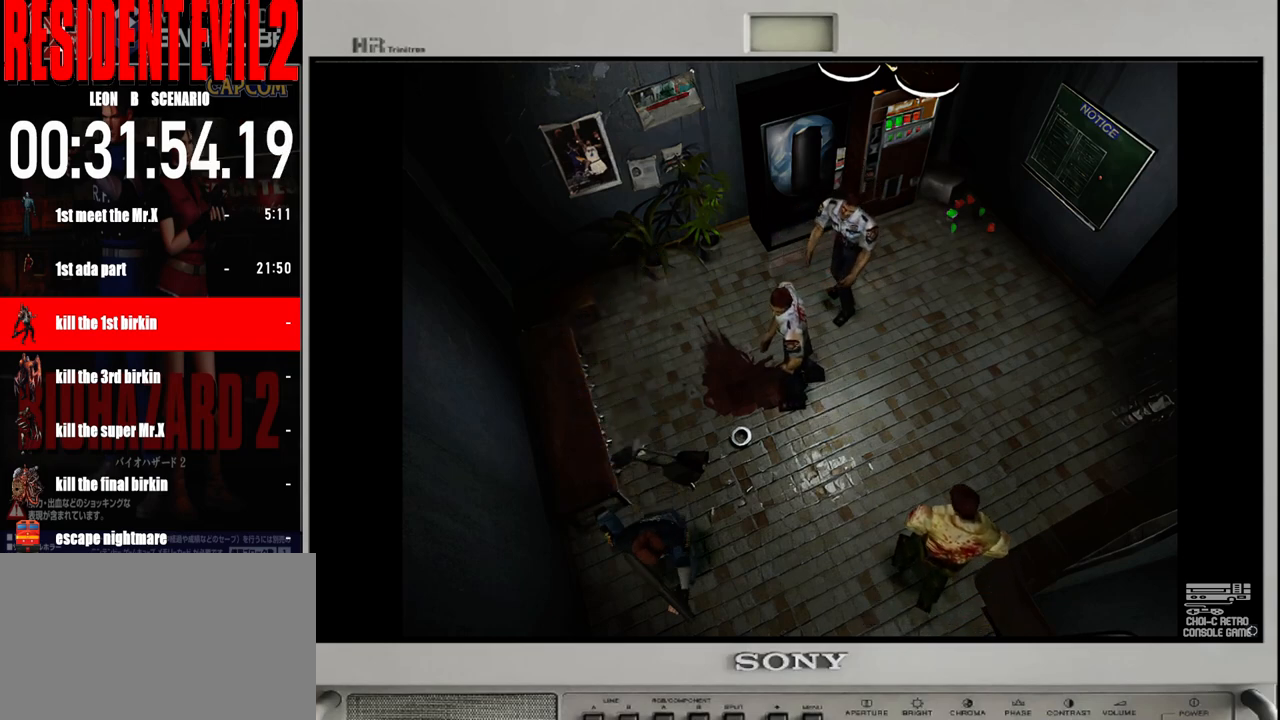
{"buttons": ["B"], "left_stick": "up", "right_stick": "center", "events": []}
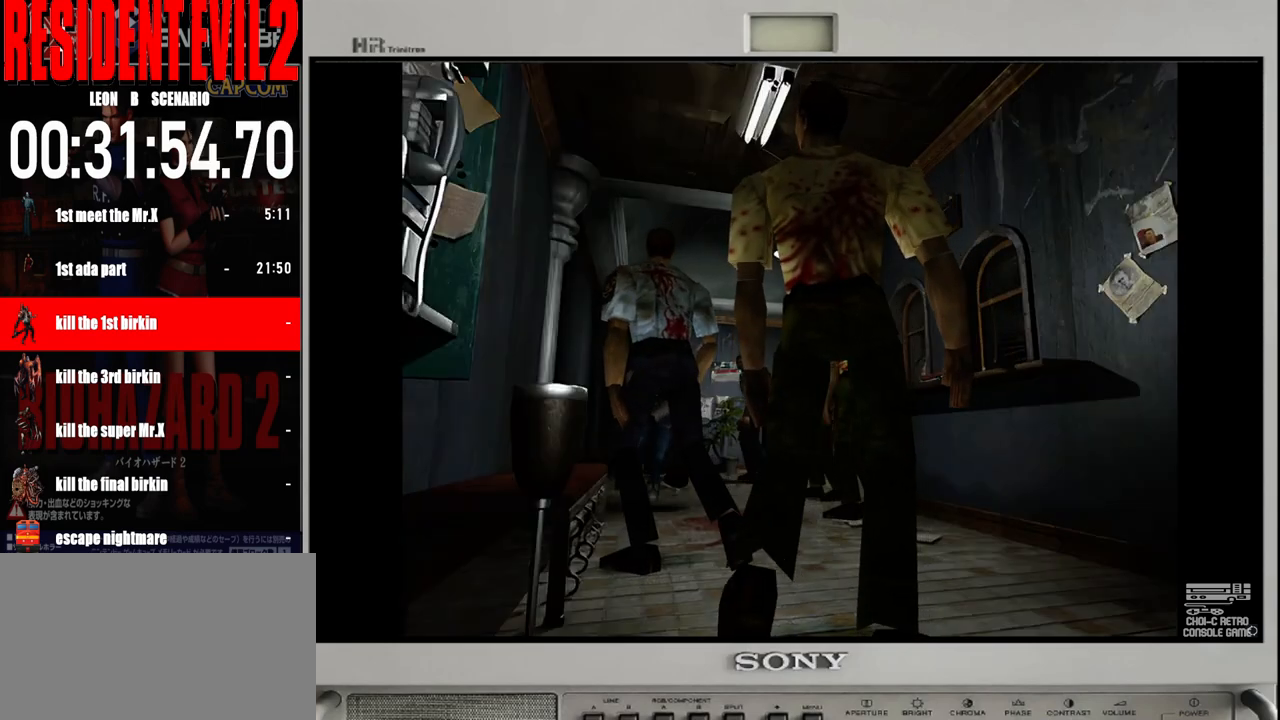
{"buttons": ["B"], "left_stick": "up-left", "right_stick": "center", "events": [[217, "left_stick", "up-left"]]}
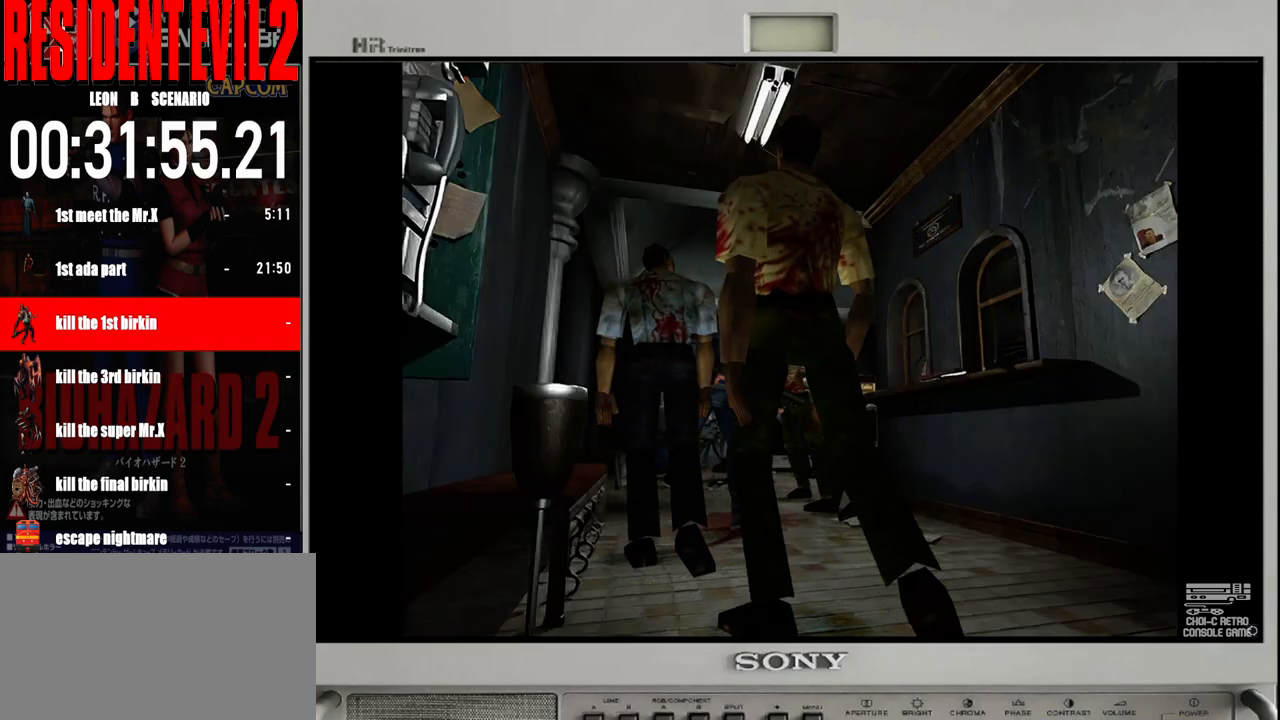
{"buttons": ["B"], "left_stick": "left", "right_stick": "center", "events": [[250, "left_stick", "up-right"], [433, "B", "up"], [433, "left_stick", "up-left"], [483, "left_stick", "left"], [500, "B", "down"]]}
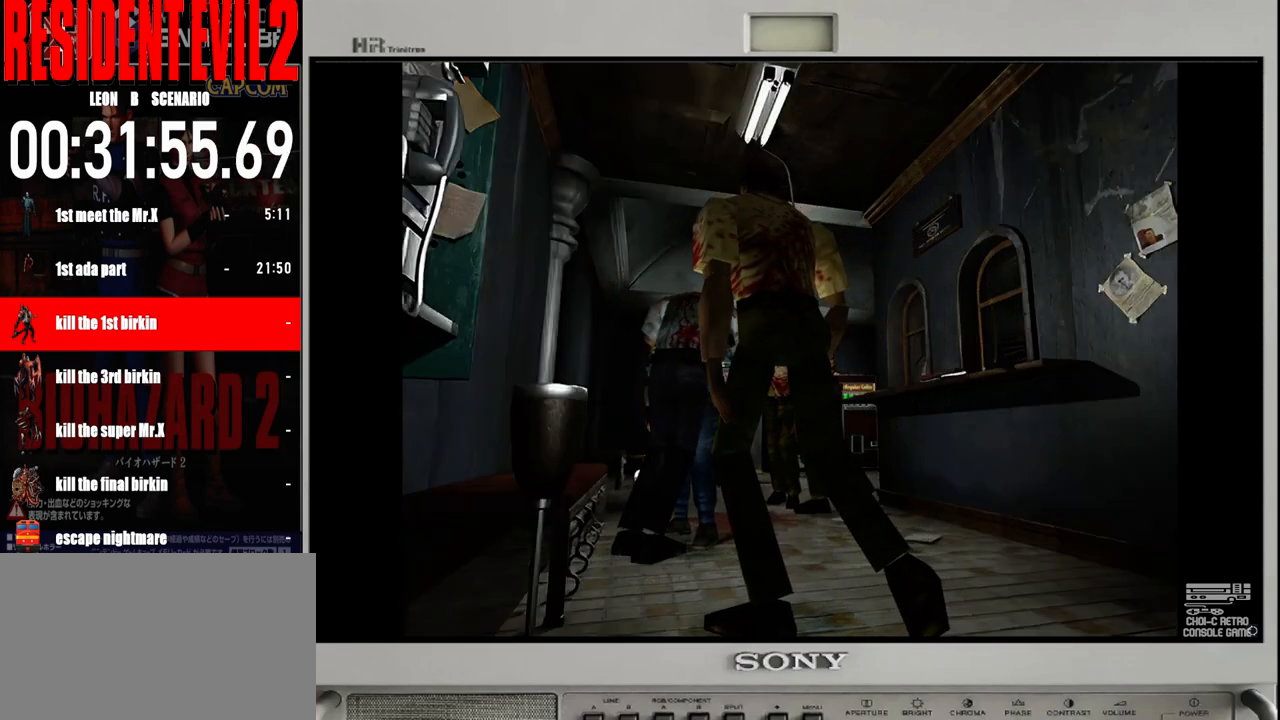
{"buttons": [], "left_stick": "up-left", "right_stick": "center", "events": [[33, "X", "down"], [83, "X", "up"], [100, "B", "up"], [167, "B", "down"], [167, "left_stick", "down-right"], [233, "left_stick", "down-left"], [283, "left_stick", "right"], [300, "B", "up"], [350, "B", "down"], [367, "X", "down"], [367, "left_stick", "left"], [433, "left_stick", "right"], [483, "X", "up"], [500, "B", "up"], [500, "left_stick", "up-left"]]}
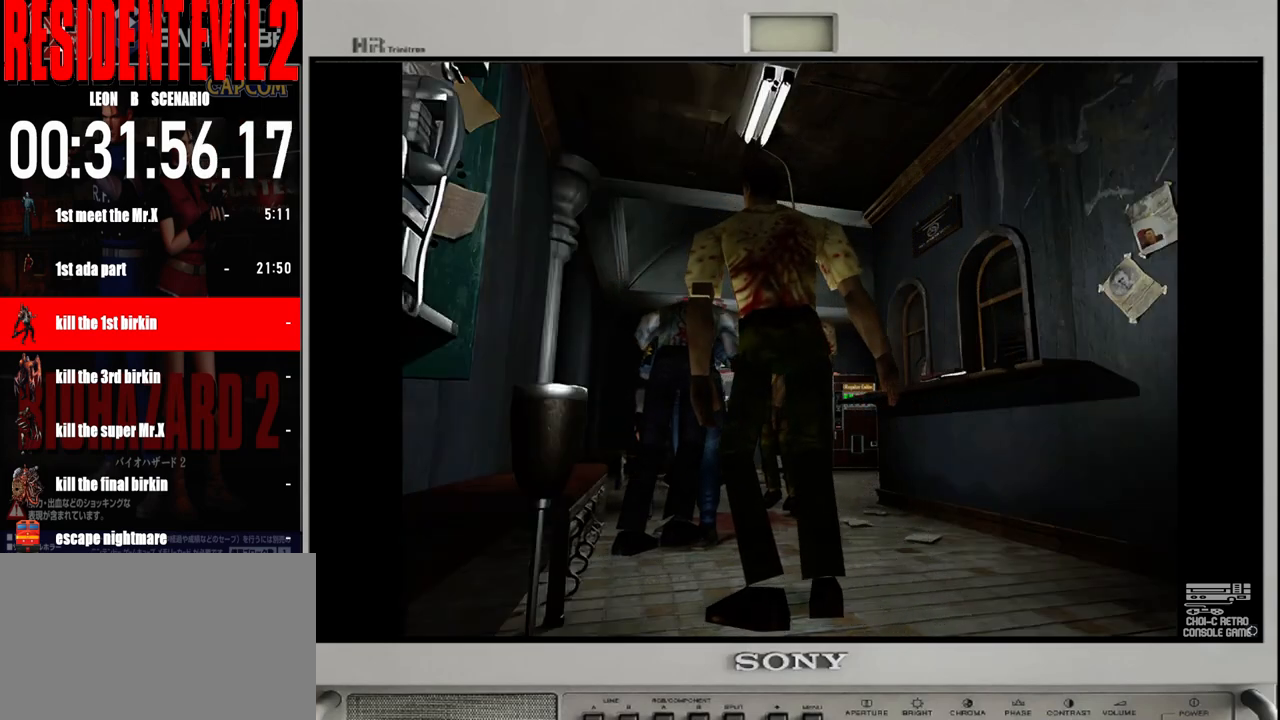
{"buttons": ["B"], "left_stick": "right", "right_stick": "center", "events": [[50, "B", "down"], [50, "left_stick", "up-right"], [83, "X", "down"], [117, "left_stick", "left"], [150, "X", "up"], [167, "B", "up"], [200, "left_stick", "right"], [233, "B", "down"], [233, "X", "down"], [250, "left_stick", "left"], [300, "X", "up"], [300, "left_stick", "right"], [333, "B", "up"], [383, "left_stick", "up-left"], [400, "B", "down"], [400, "X", "down"], [433, "left_stick", "right"], [483, "X", "up"]]}
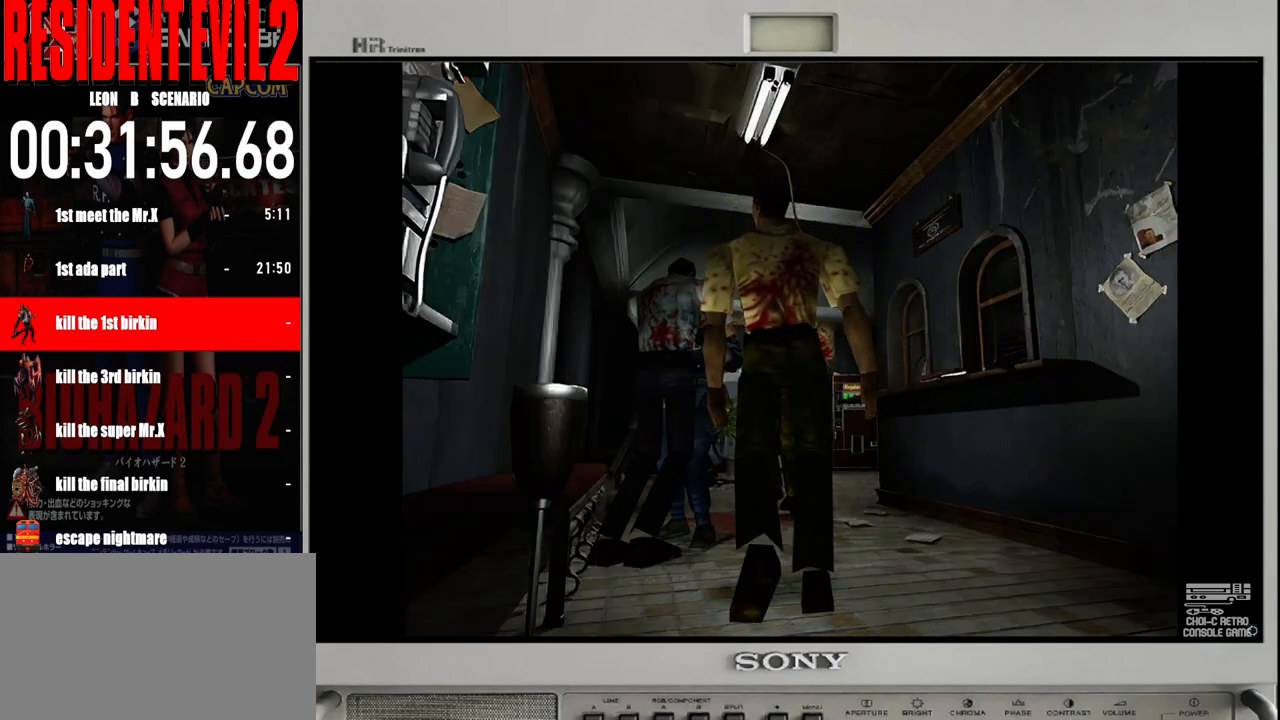
{"buttons": ["B", "X"], "left_stick": "center", "right_stick": "center", "events": [[33, "B", "up"], [33, "left_stick", "left"], [83, "B", "down"], [83, "X", "down"], [150, "X", "up"], [200, "B", "up"], [200, "left_stick", "right"], [283, "B", "down"], [283, "X", "down"], [283, "left_stick", "left"], [333, "left_stick", "right"], [367, "X", "up"], [383, "B", "up"], [400, "left_stick", "up-left"], [483, "B", "down"], [483, "X", "down"], [483, "left_stick", "center"]]}
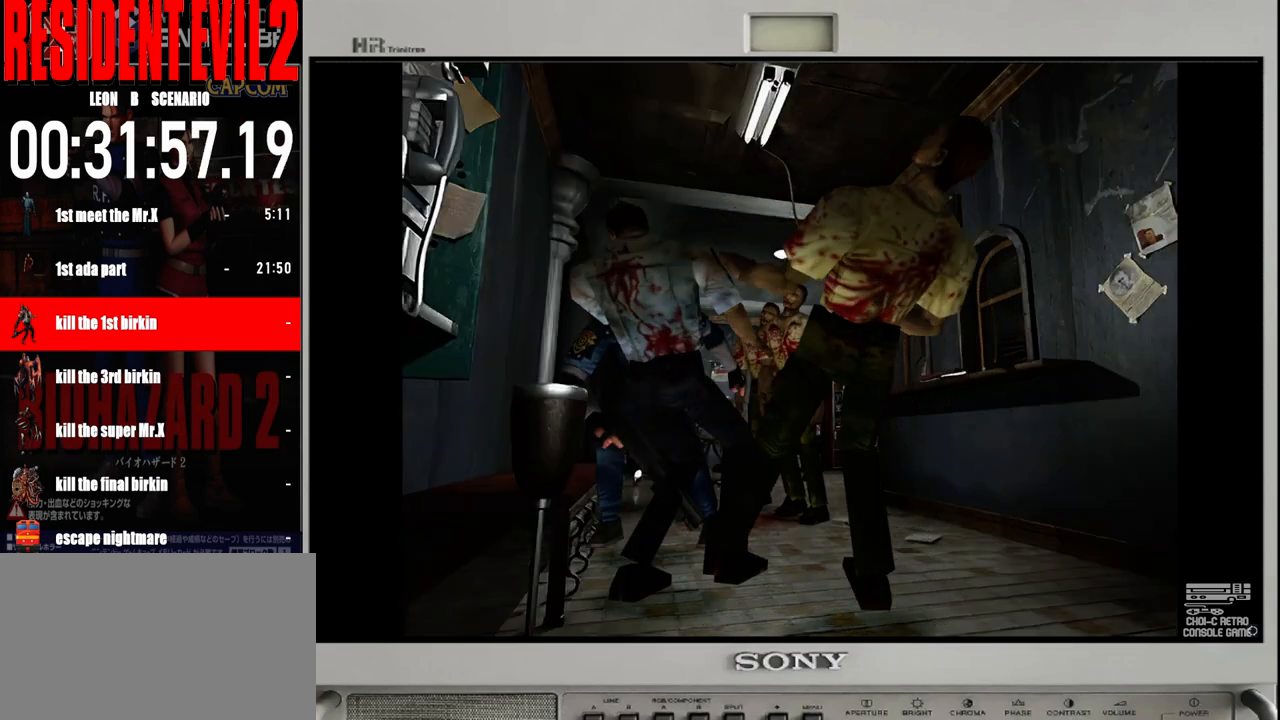
{"buttons": ["B"], "left_stick": "up-left", "right_stick": "center", "events": [[17, "left_stick", "up-left"], [50, "X", "up"], [83, "B", "up"], [250, "left_stick", "up"], [300, "B", "down"], [367, "left_stick", "up-left"]]}
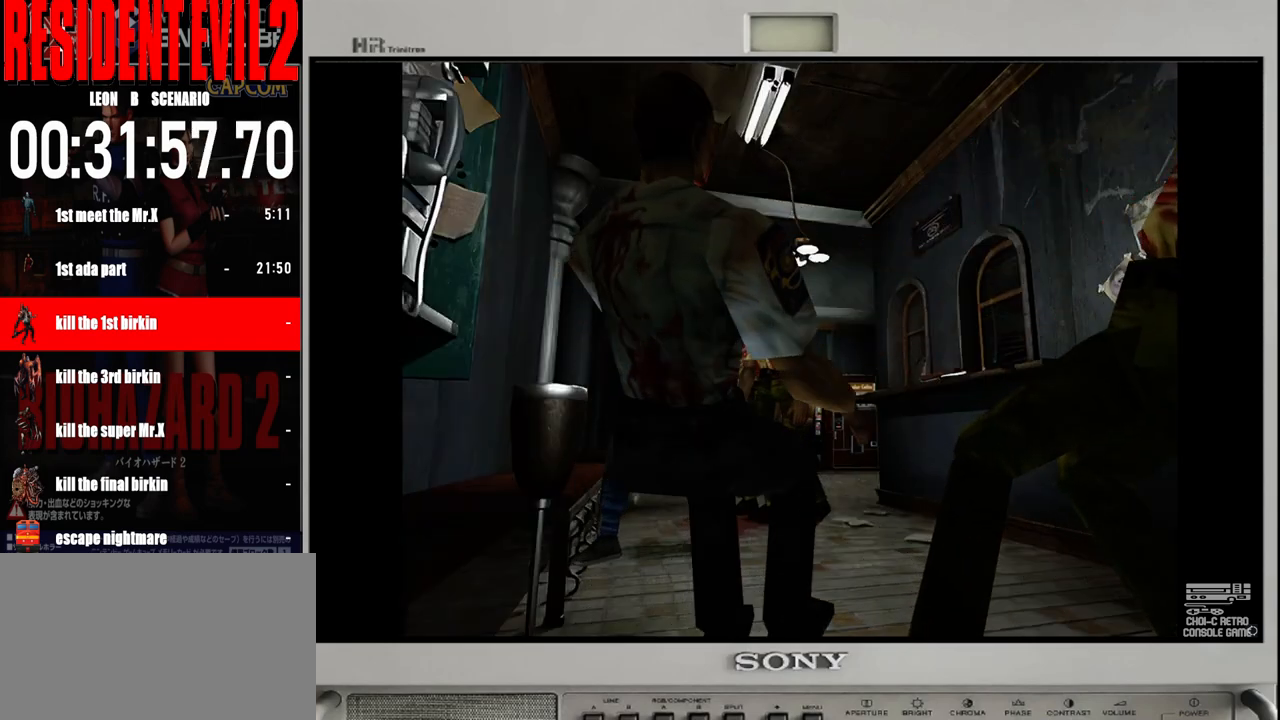
{"buttons": ["B"], "left_stick": "up", "right_stick": "center", "events": [[500, "left_stick", "up"]]}
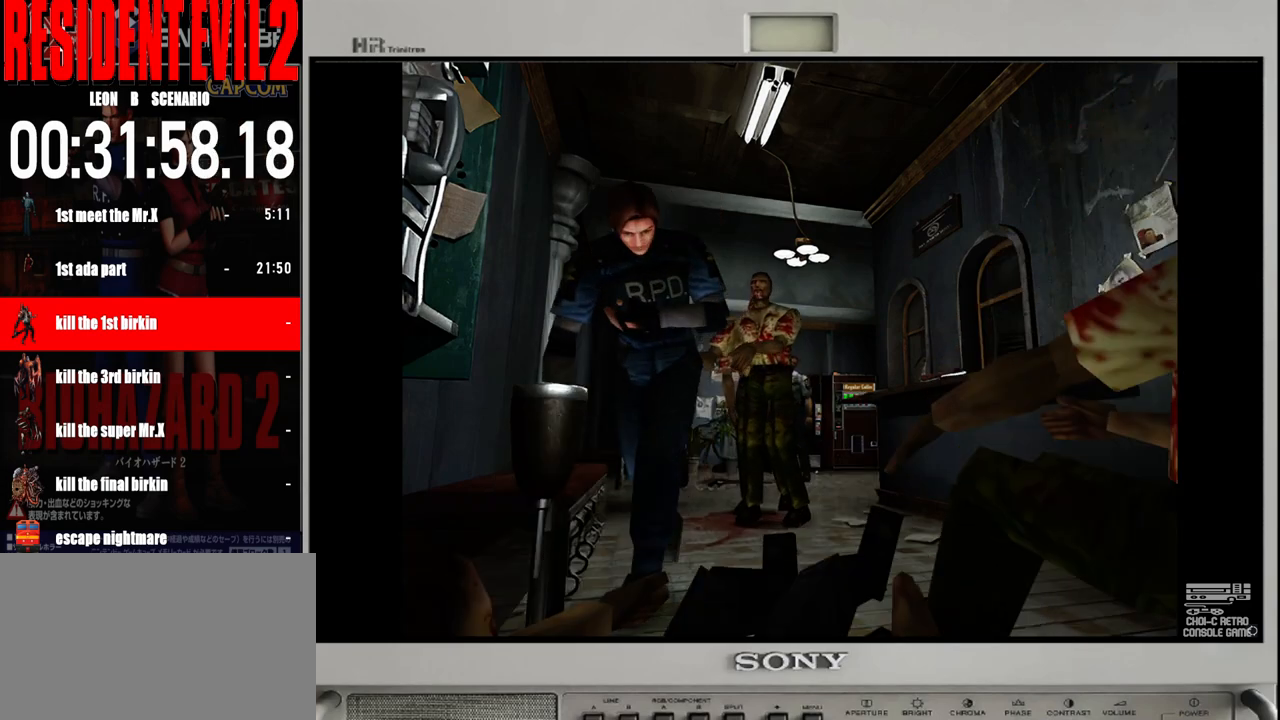
{"buttons": ["B"], "left_stick": "up", "right_stick": "center", "events": []}
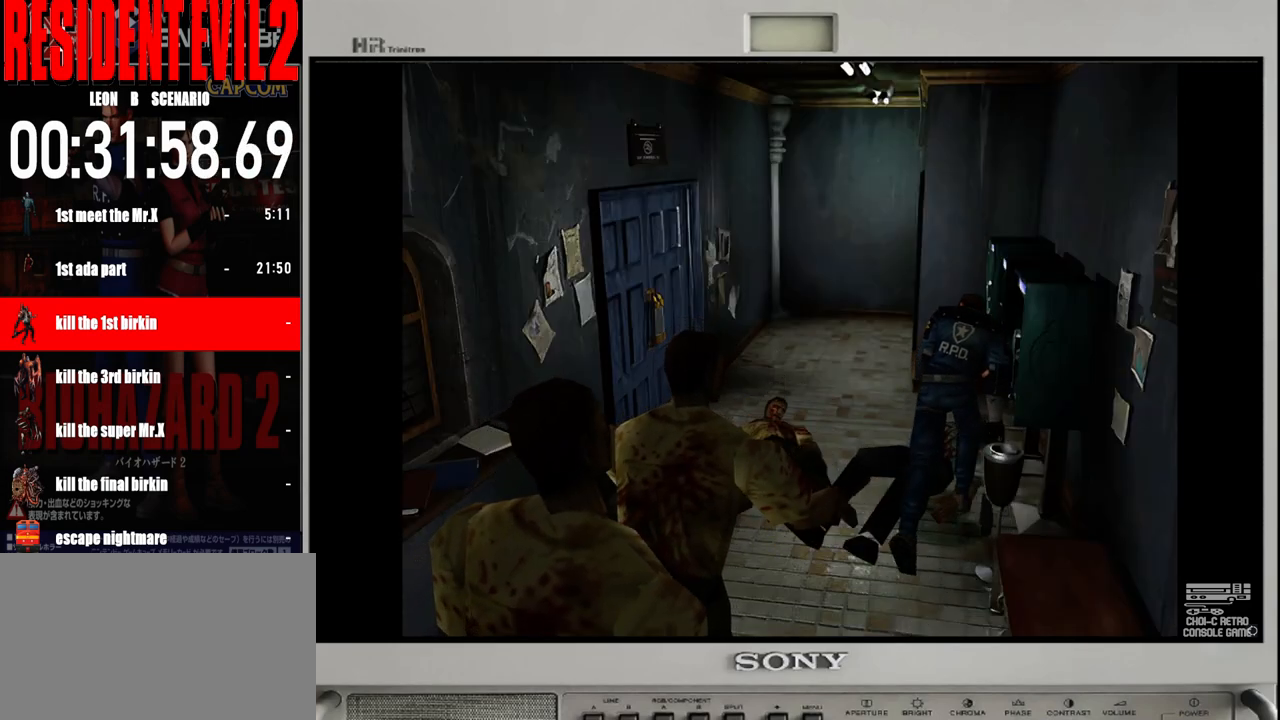
{"buttons": ["B"], "left_stick": "up", "right_stick": "center", "events": [[83, "left_stick", "up-left"], [450, "left_stick", "up"]]}
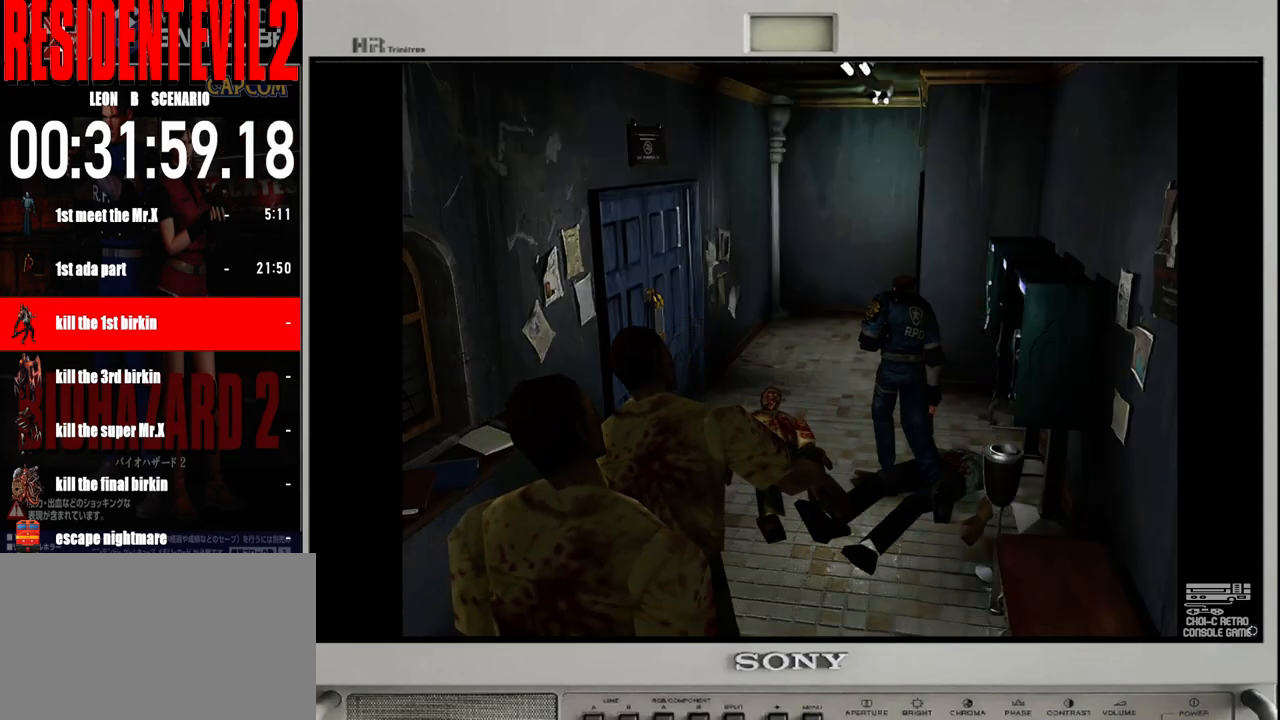
{"buttons": ["B"], "left_stick": "up-left", "right_stick": "center", "events": [[83, "left_stick", "up-right"], [367, "left_stick", "up-left"]]}
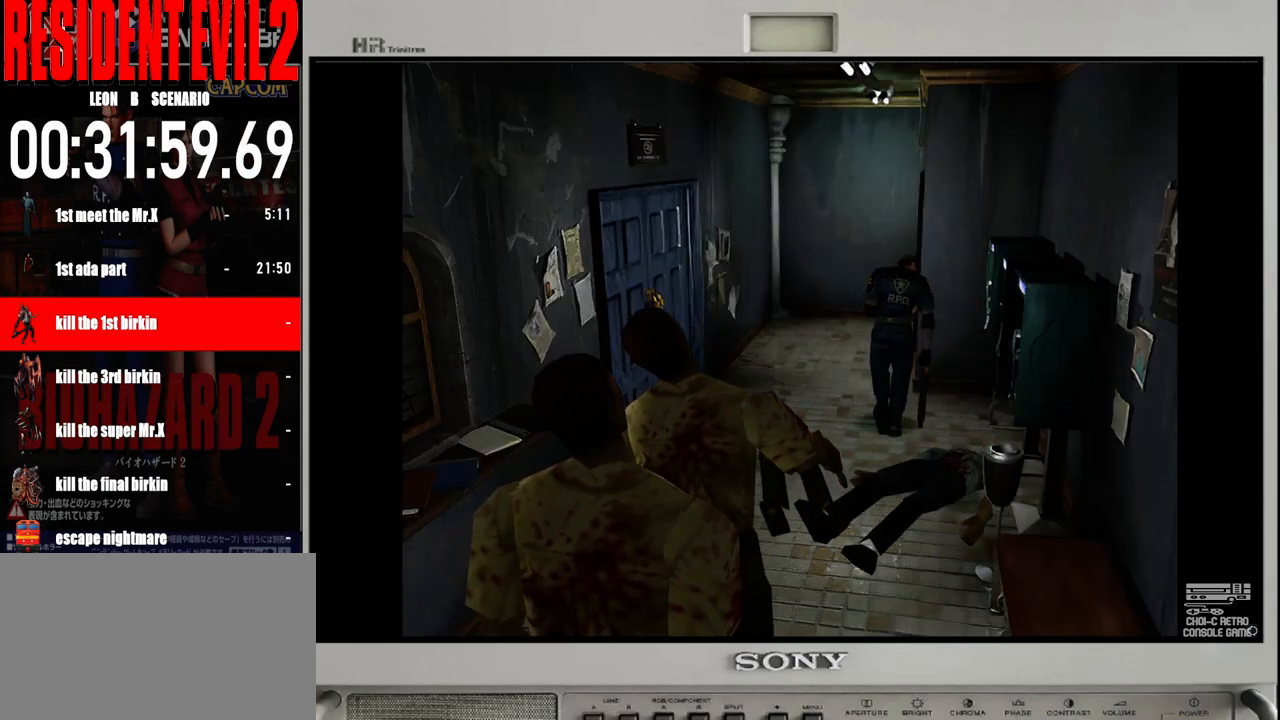
{"buttons": ["B"], "left_stick": "up-right", "right_stick": "center", "events": [[183, "left_stick", "up-right"]]}
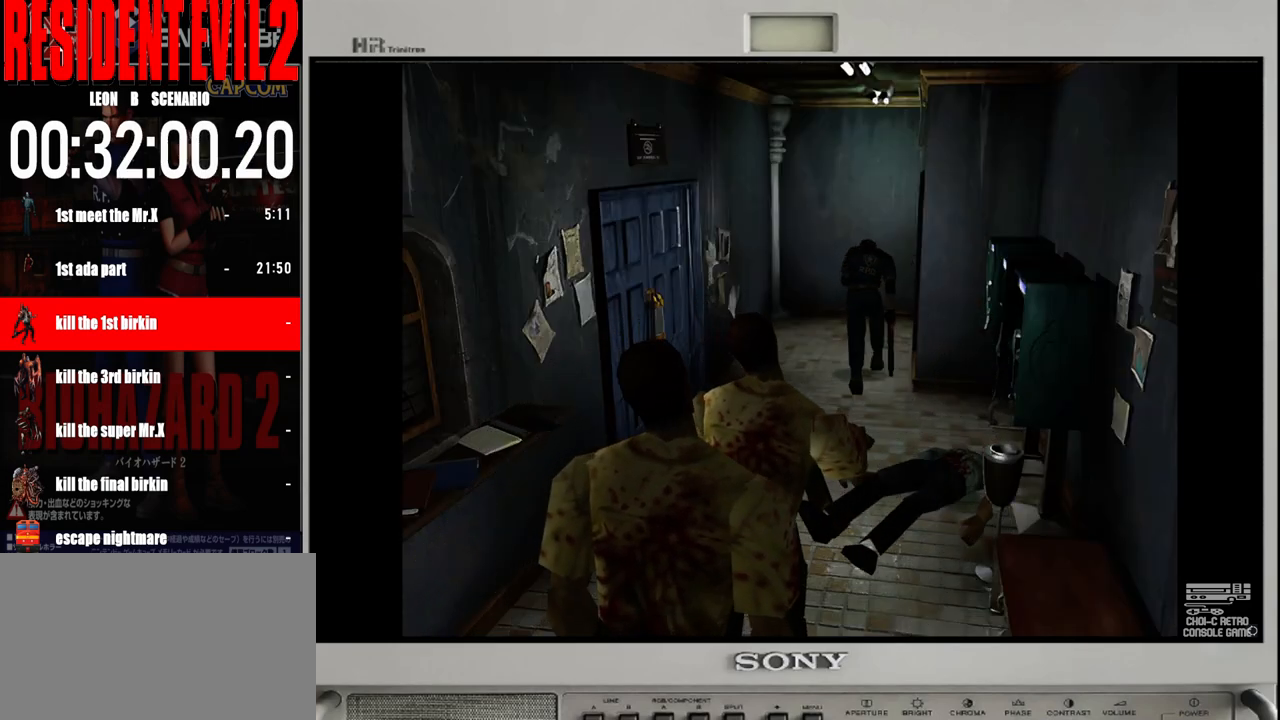
{"buttons": ["B"], "left_stick": "up-right", "right_stick": "center", "events": [[167, "left_stick", "up"], [450, "left_stick", "up-right"]]}
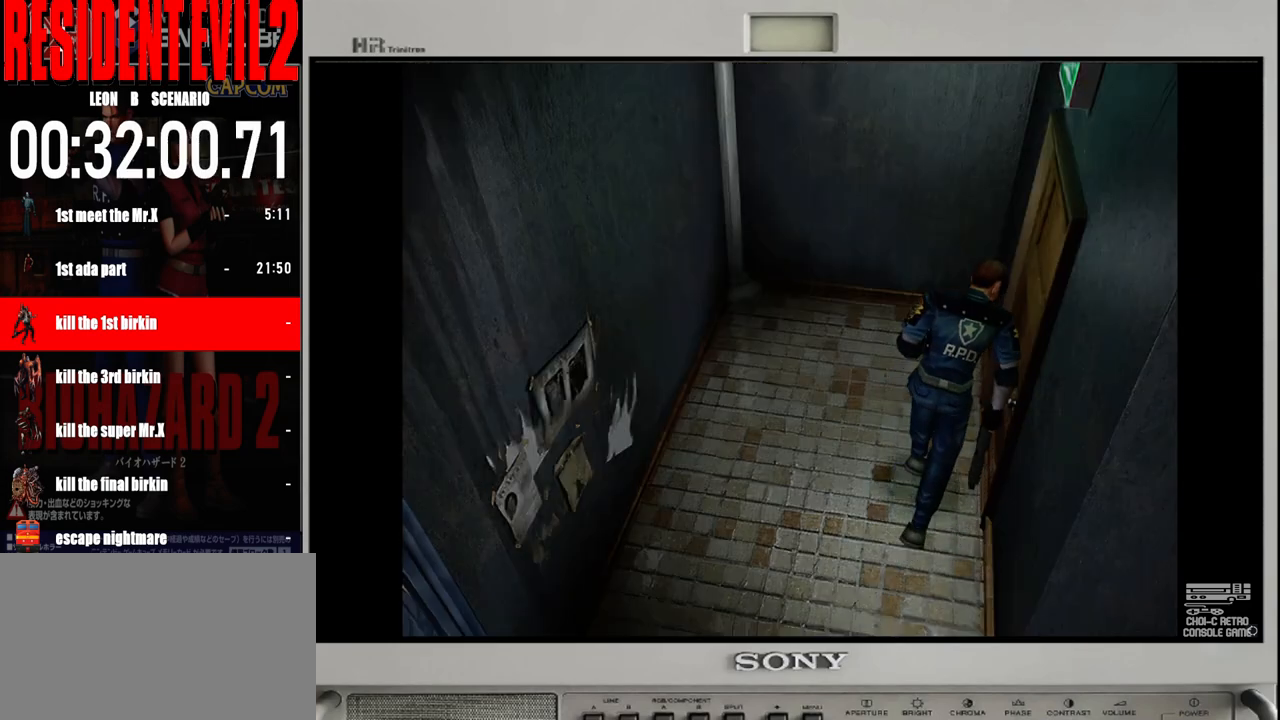
{"buttons": [], "left_stick": "right", "right_stick": "center", "events": [[250, "B", "up"], [367, "A", "down"], [400, "left_stick", "right"], [483, "A", "up"]]}
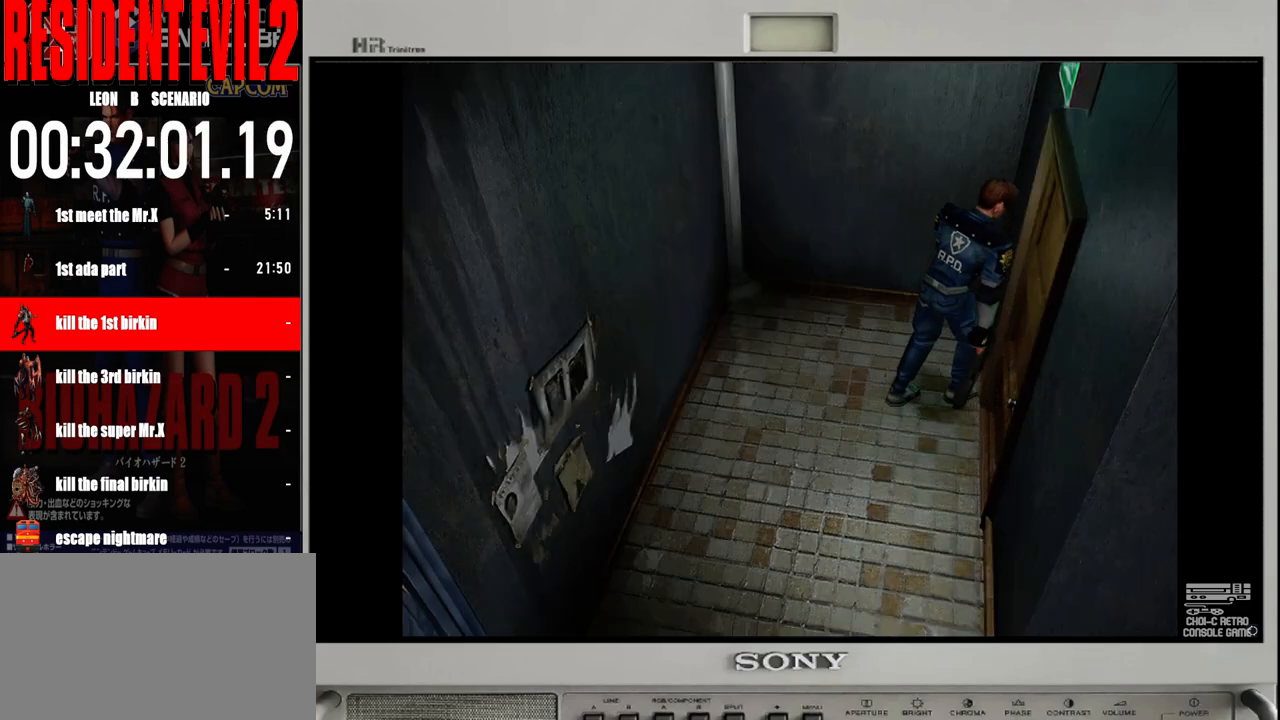
{"buttons": ["A"], "left_stick": "right", "right_stick": "center", "events": [[67, "A", "down"], [167, "A", "up"], [267, "A", "down"], [367, "A", "up"], [467, "A", "down"]]}
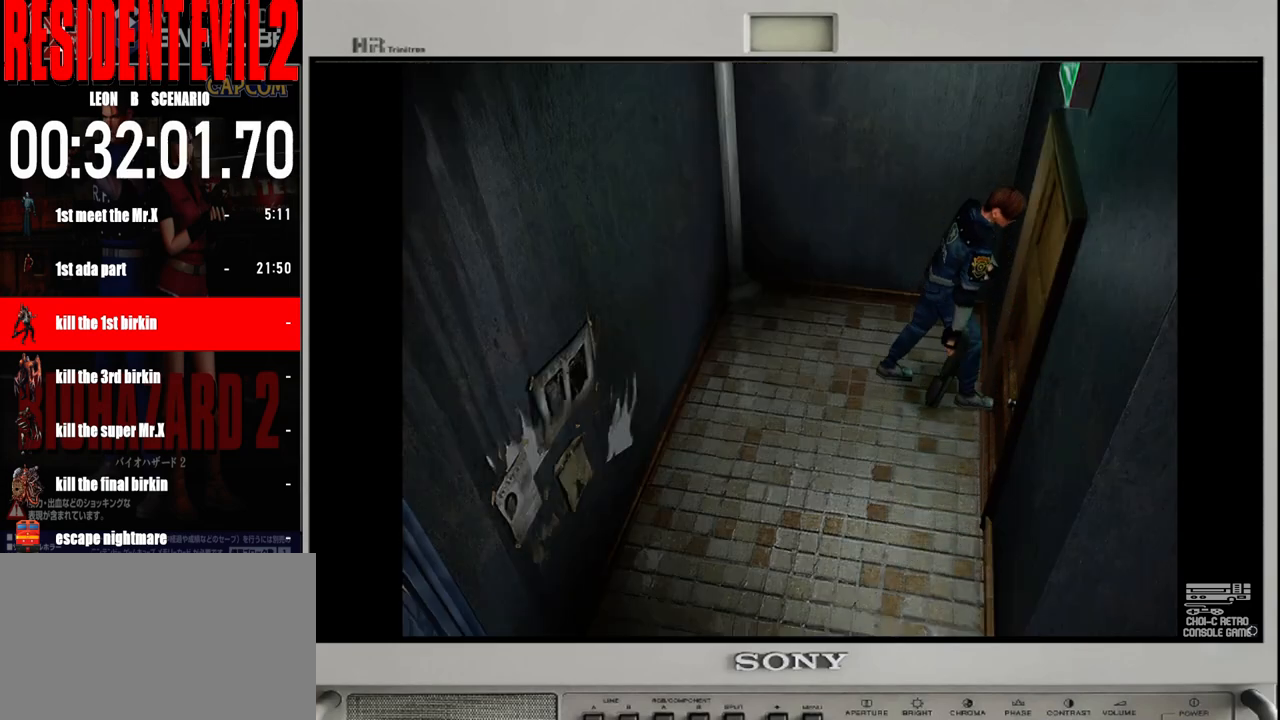
{"buttons": [], "left_stick": "center", "right_stick": "center", "events": [[67, "A", "up"], [117, "left_stick", "center"], [167, "A", "down"], [283, "A", "up"], [367, "A", "down"], [483, "A", "up"]]}
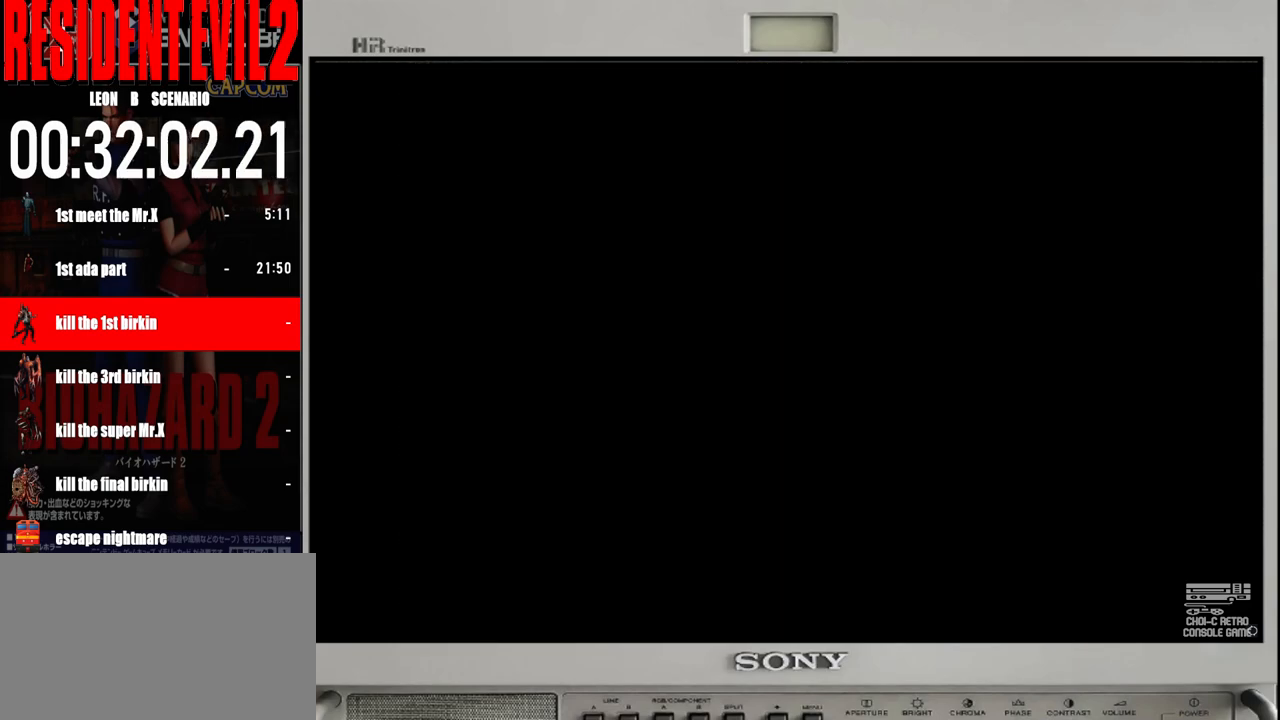
{"buttons": ["A"], "left_stick": "center", "right_stick": "center", "events": [[100, "A", "down"], [183, "A", "up"], [300, "A", "down"], [417, "A", "up"], [500, "A", "down"]]}
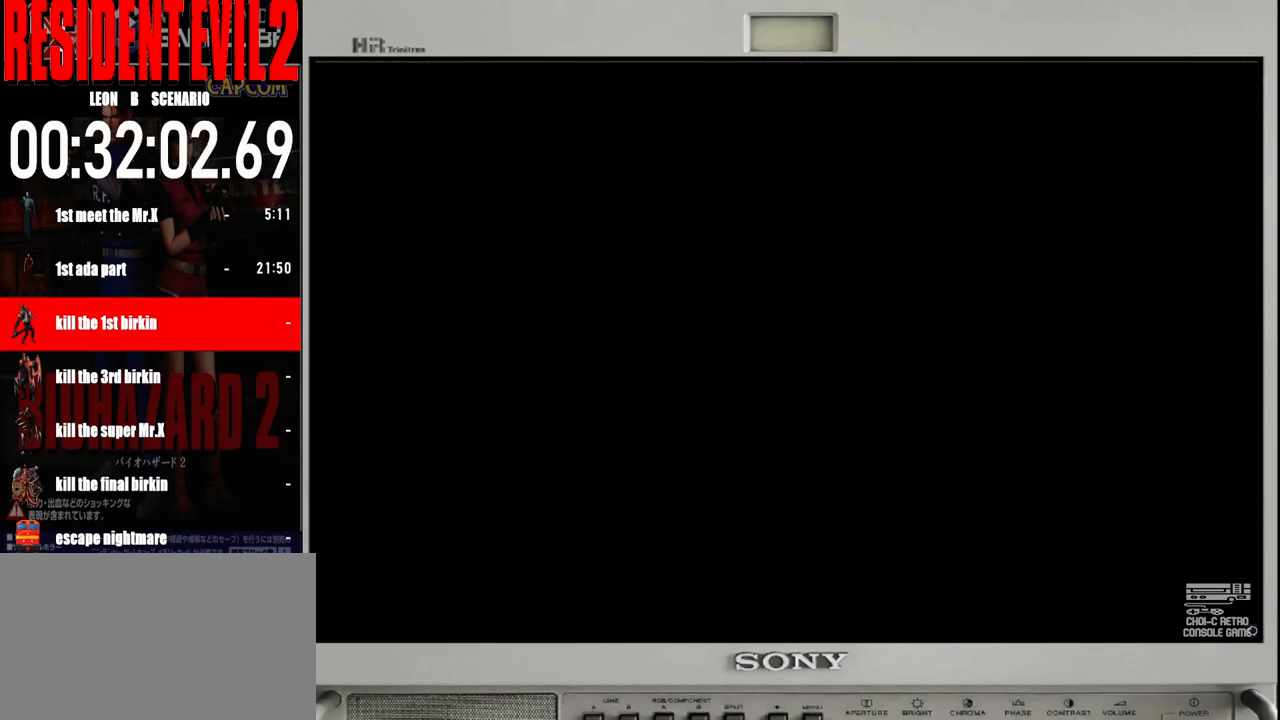
{"buttons": ["A"], "left_stick": "center", "right_stick": "center", "events": [[117, "A", "up"], [217, "A", "down"], [350, "A", "up"], [450, "A", "down"]]}
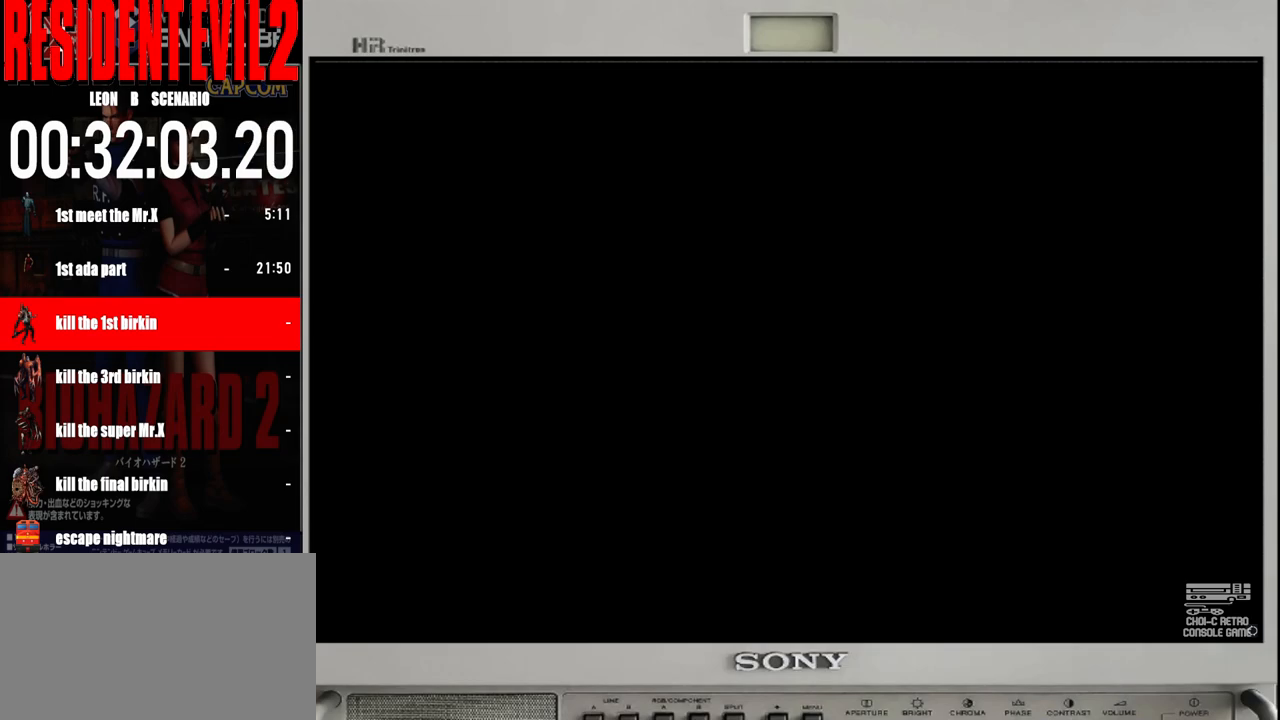
{"buttons": [], "left_stick": "center", "right_stick": "center", "events": [[83, "A", "up"]]}